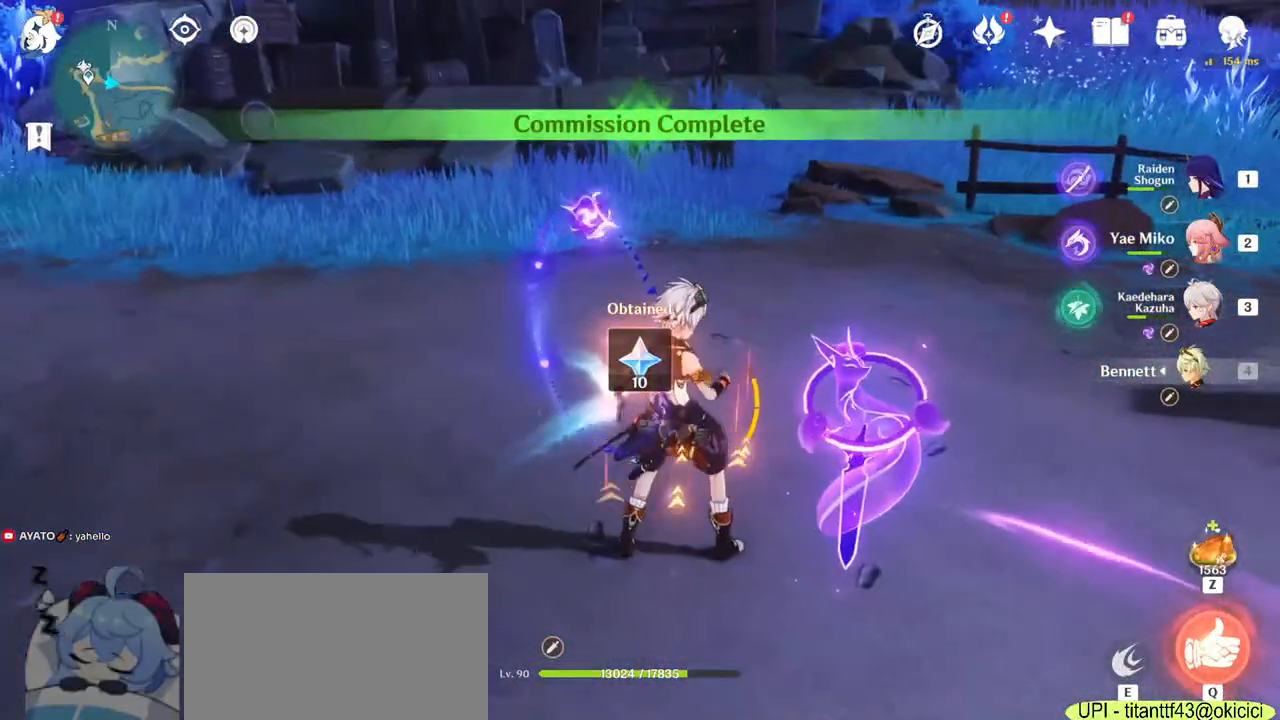
Gameplay with keyboard and mouse; each line is a JSON object with the keys and mouse buttons held at the frame after it. "events" lists presses ("down") and releases ("up") of "1", "2", "3", "4", "5", "a", "alt", "b", "c", "ctrl", "d", "e", "f", "g", "q", "r", "s", "shift", "space", "t", "tab", "v", "w", "x", "z", "mouse_left", "mouse_wheel", "mouse_right", "mouse_mb4" and "mouse_mb5" between this image and that frame as [ms after this image, input, new state], when the widget could be followed in between. "mouse_left", "mouse_wheel", "mouse_right", "mouse_mb4", "mouse_mb5" = the "left", "wheel", "right", "mb4", "mb5" buttons of the "mouse" list. No other keys are recorded. "wheel" means that the mouse wheel is clicked or scrolled. Mouse movement is not recorded.
{"keys": [], "mouse": [], "events": []}
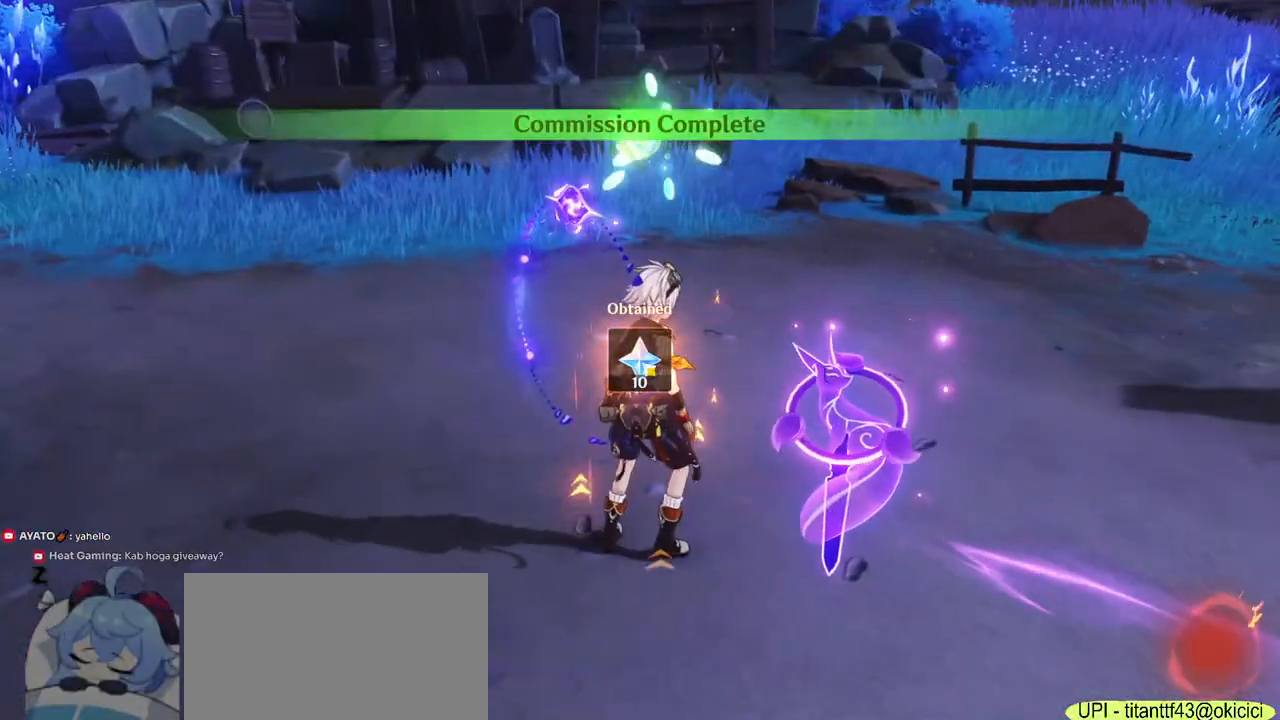
{"keys": [], "mouse": [], "events": []}
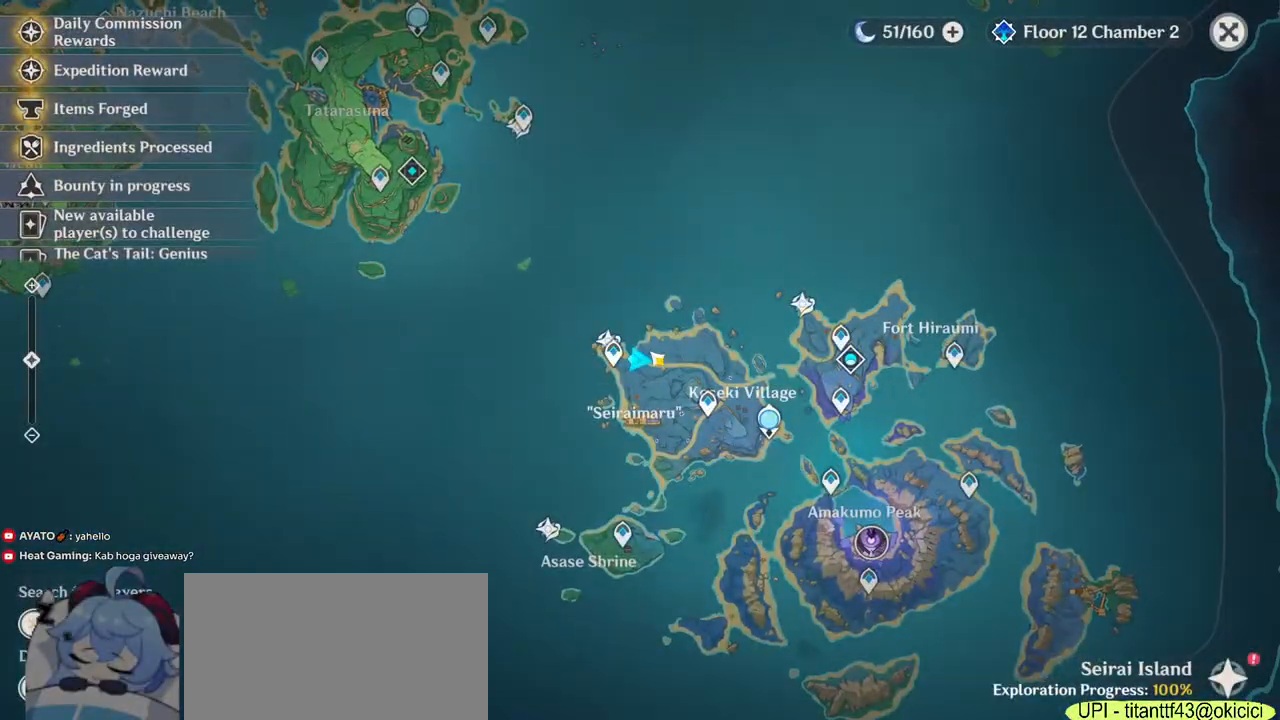
{"keys": [], "mouse": [], "events": []}
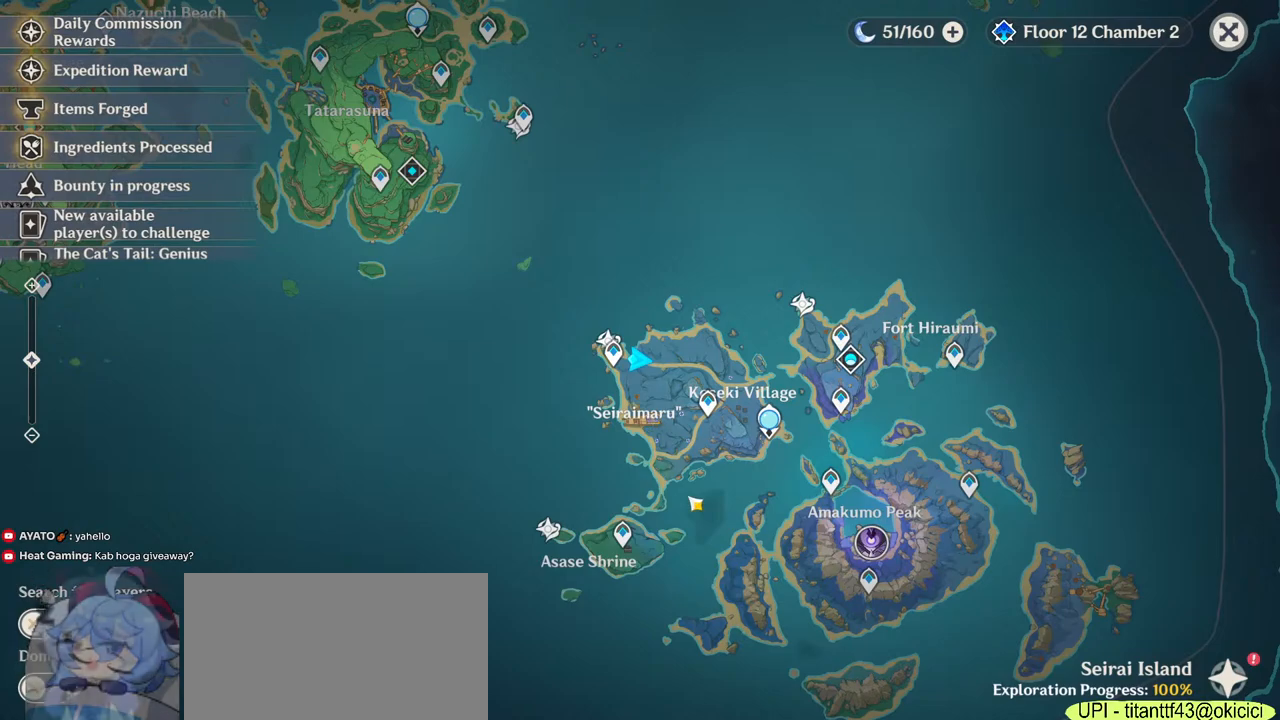
{"keys": [], "mouse": [], "events": []}
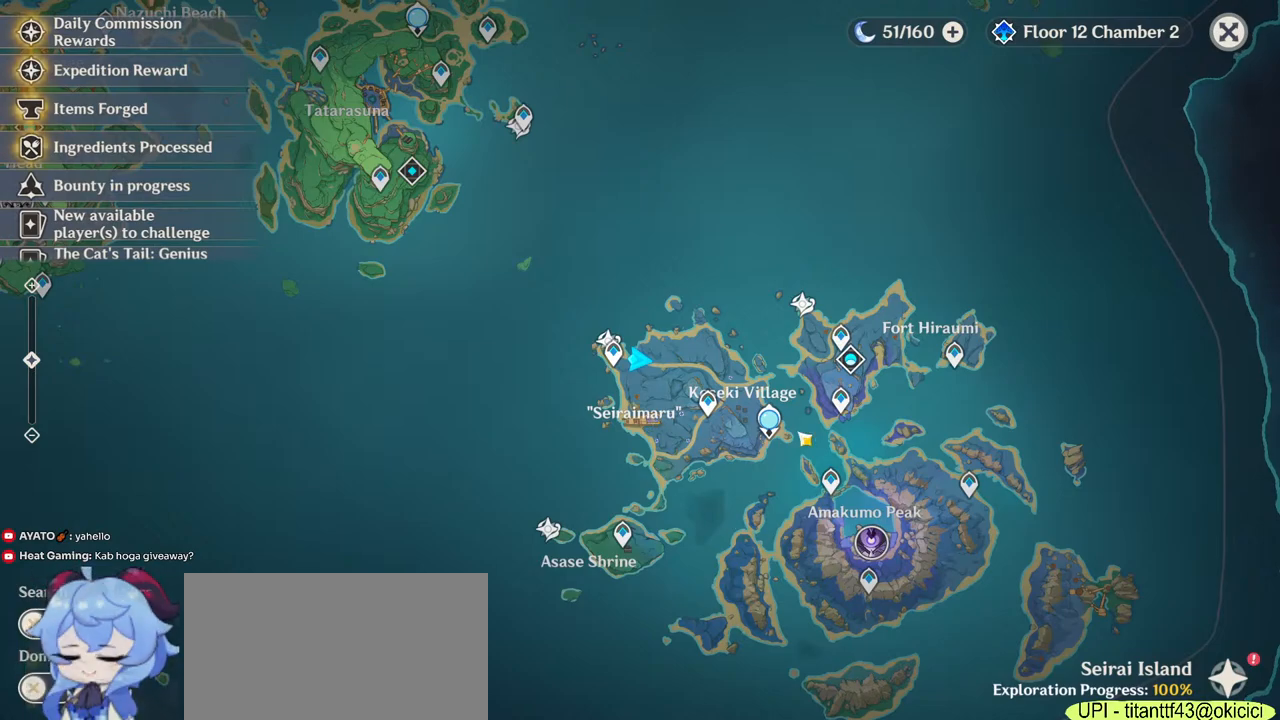
{"keys": [], "mouse": [], "events": [[317, "mouse_left", "down"], [483, "mouse_left", "up"]]}
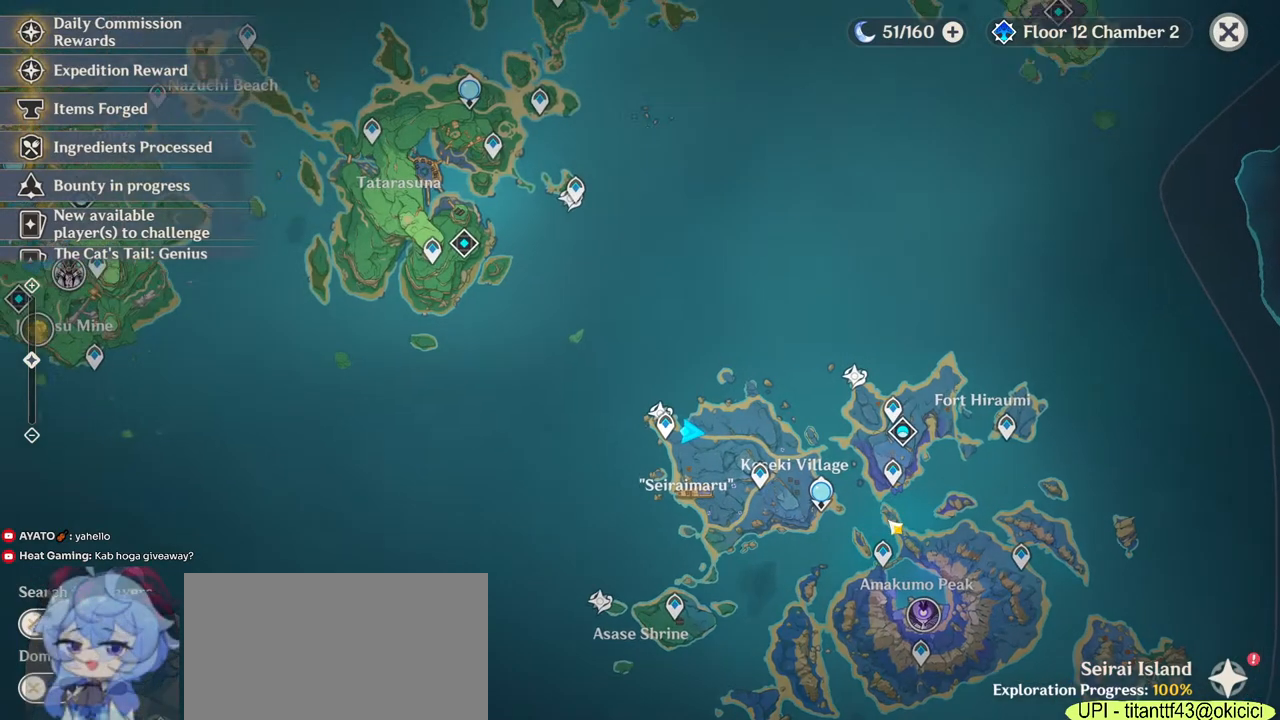
{"keys": [], "mouse": [], "events": []}
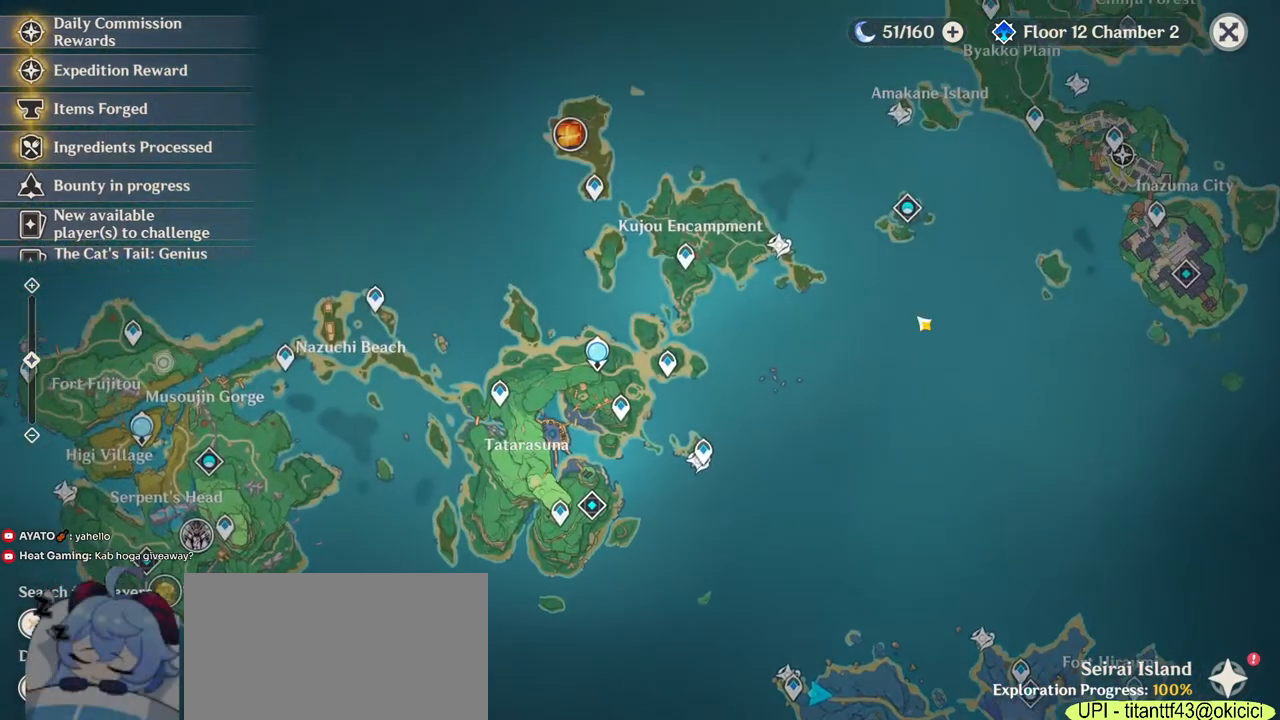
{"keys": [], "mouse": [], "events": [[150, "mouse_left", "down"], [317, "mouse_left", "up"]]}
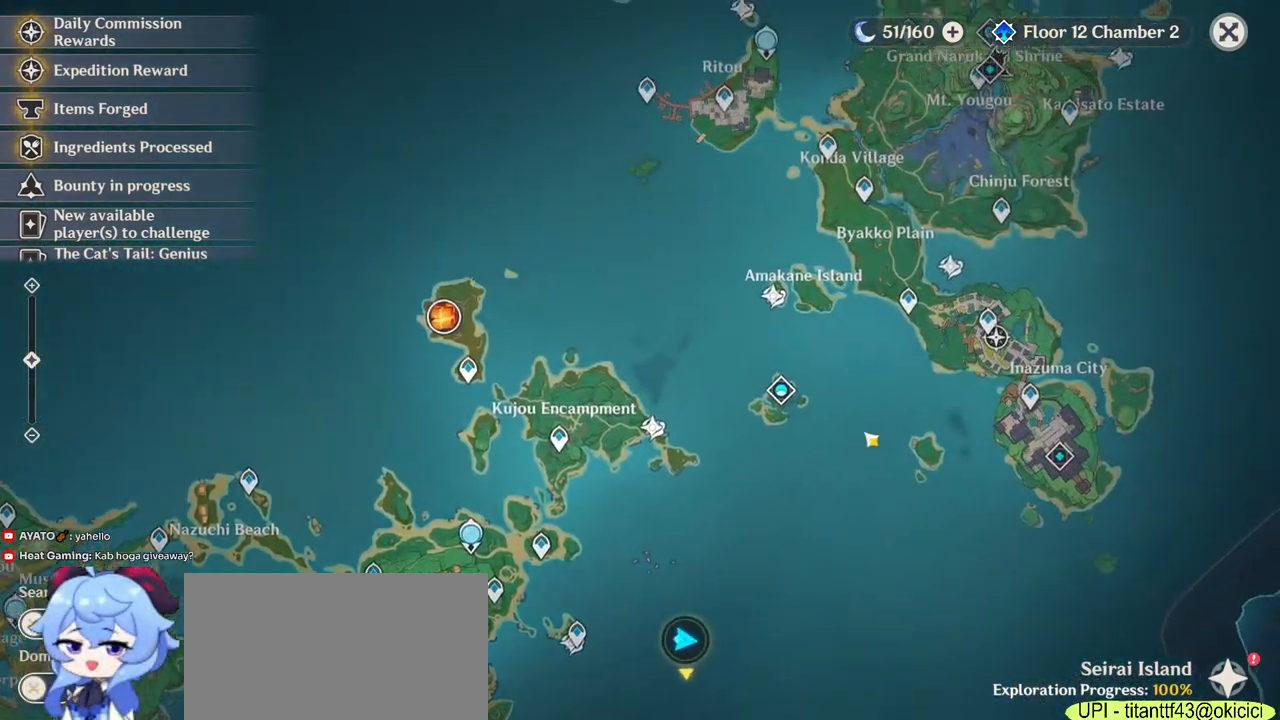
{"keys": [], "mouse": [], "events": []}
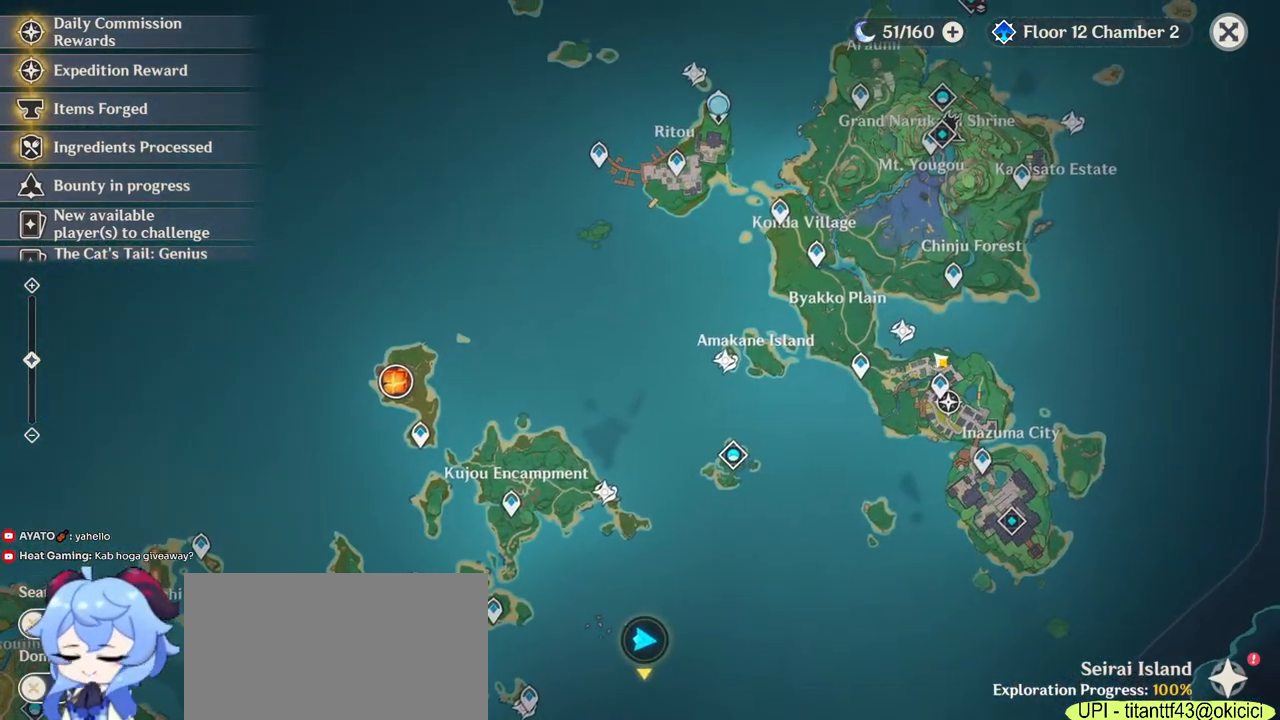
{"keys": [], "mouse": [], "events": []}
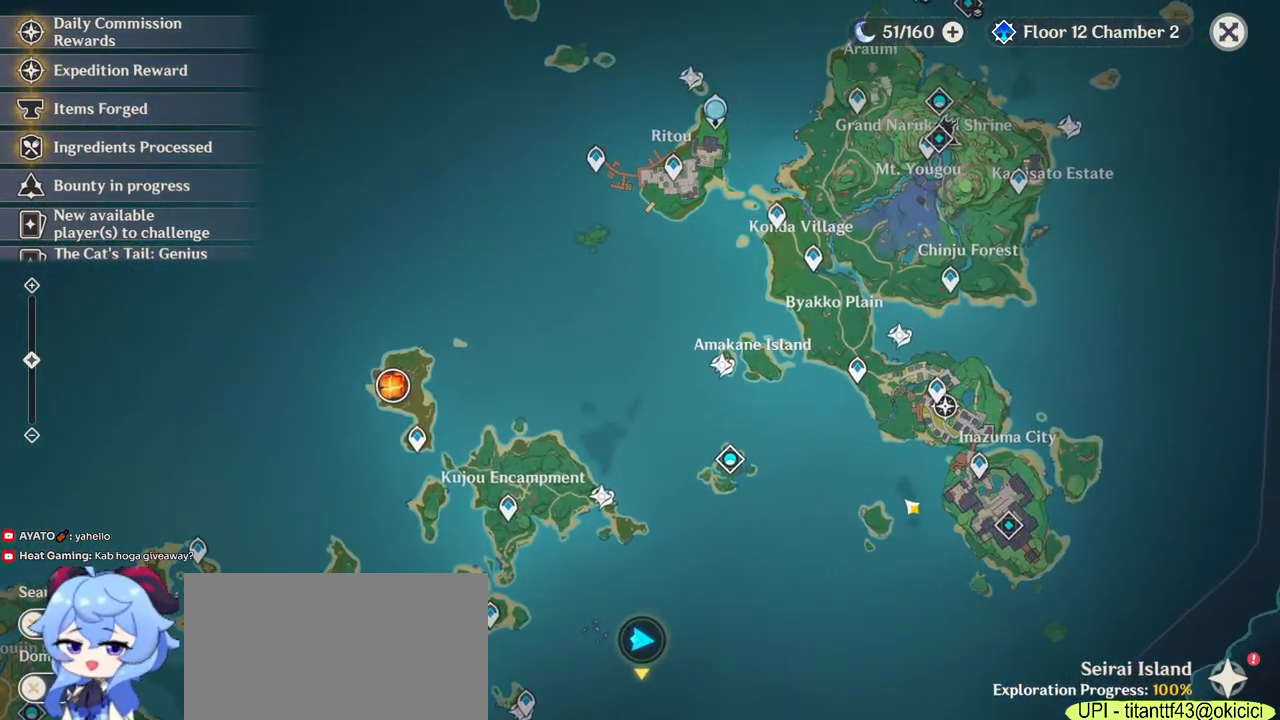
{"keys": [], "mouse": [], "events": []}
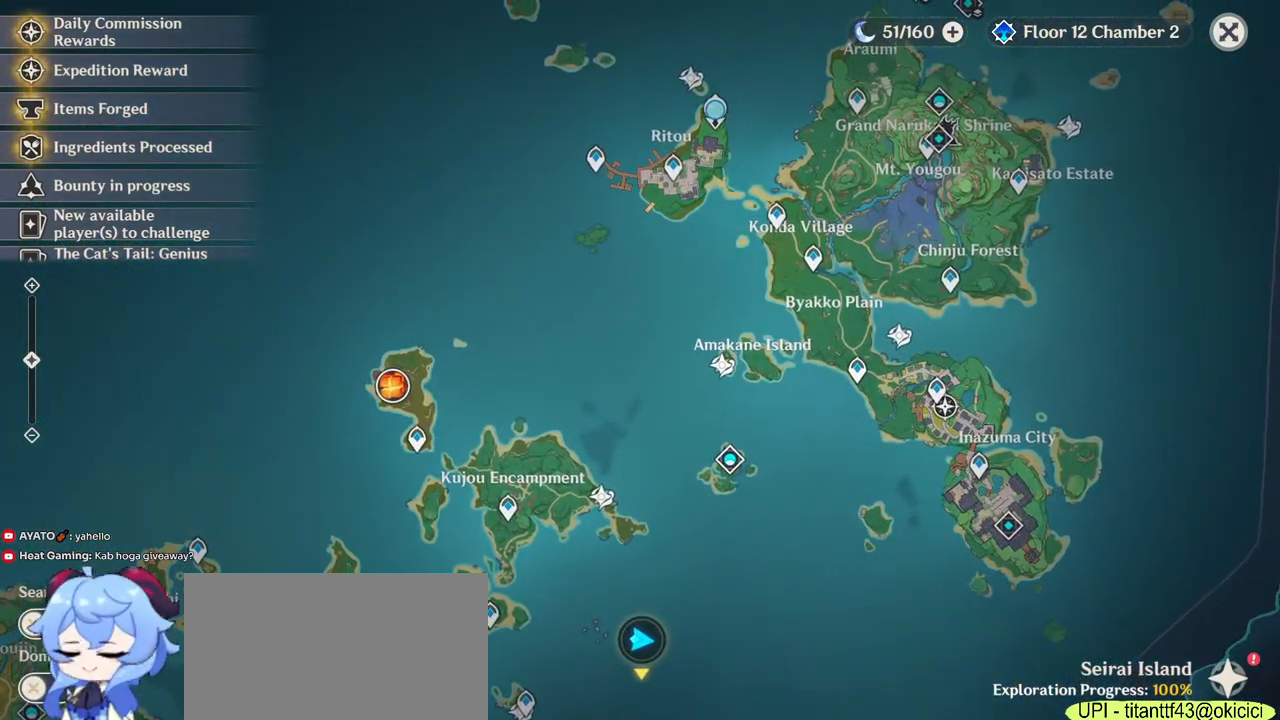
{"keys": [], "mouse": [], "events": []}
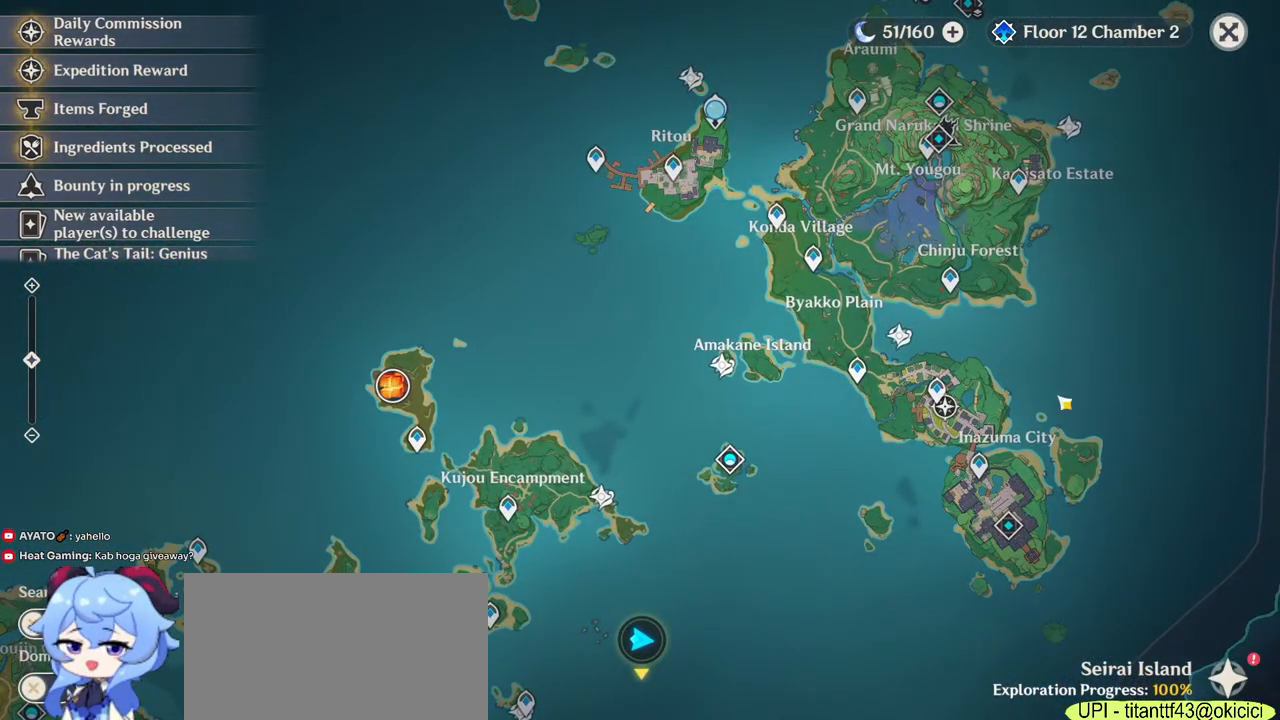
{"keys": [], "mouse": ["left"], "events": [[500, "mouse_left", "down"]]}
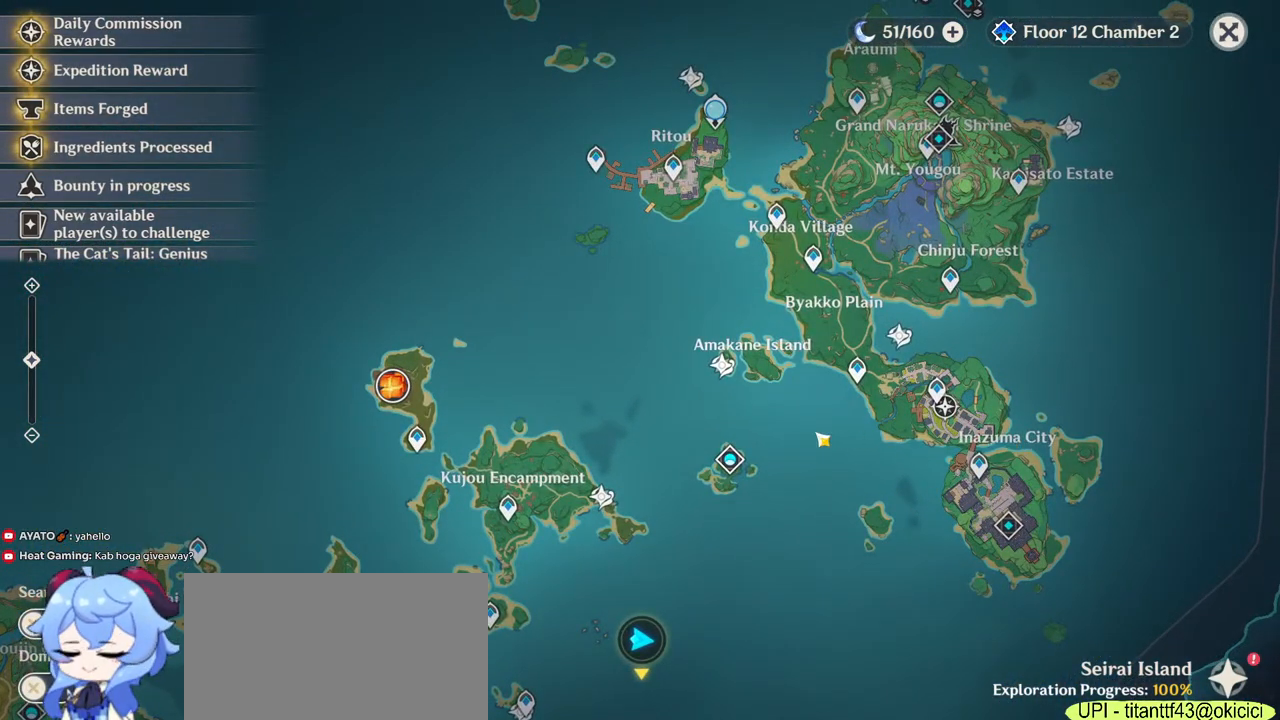
{"keys": [], "mouse": [], "events": [[150, "mouse_left", "up"]]}
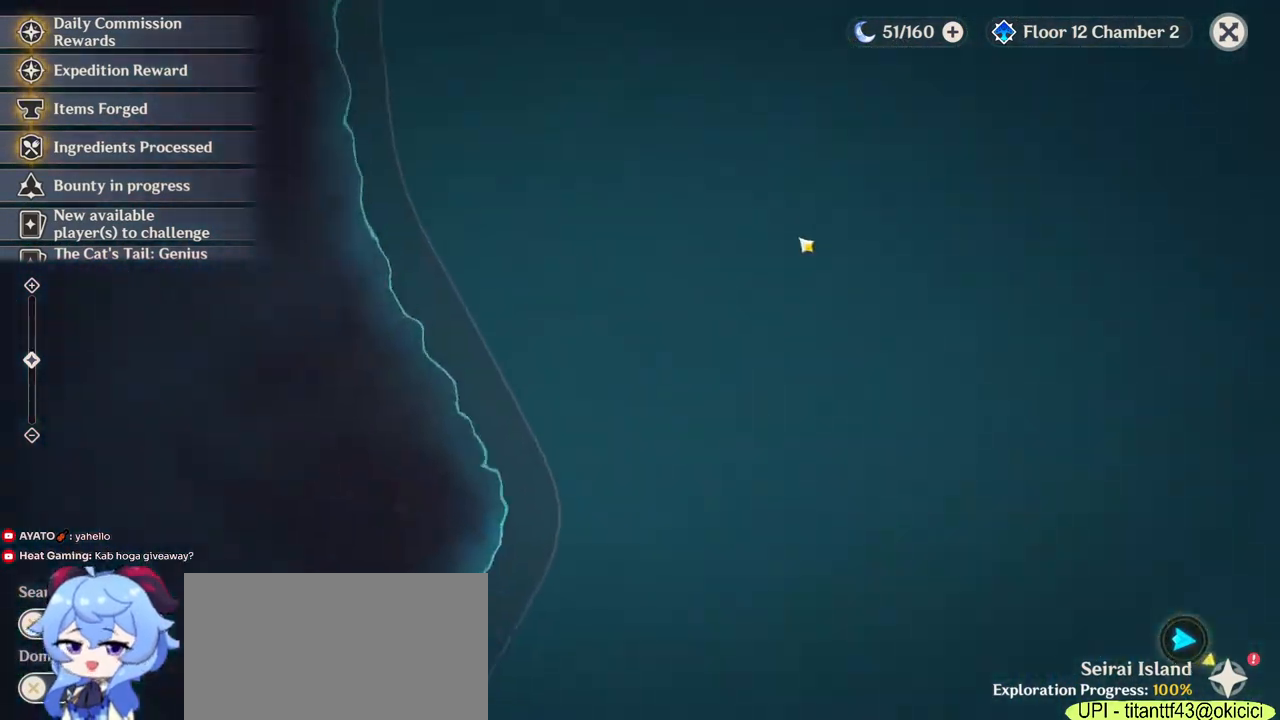
{"keys": [], "mouse": [], "events": [[167, "mouse_left", "down"], [367, "mouse_left", "up"]]}
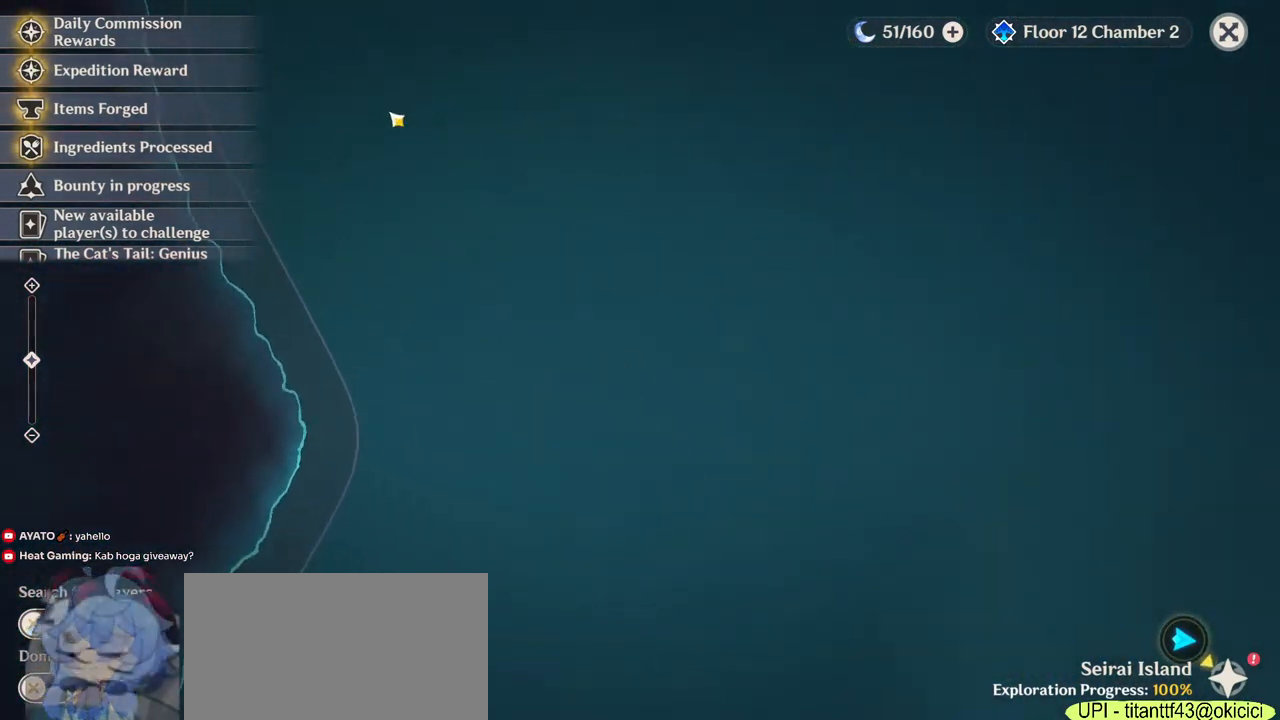
{"keys": [], "mouse": [], "events": [[317, "mouse_left", "down"], [500, "mouse_left", "up"]]}
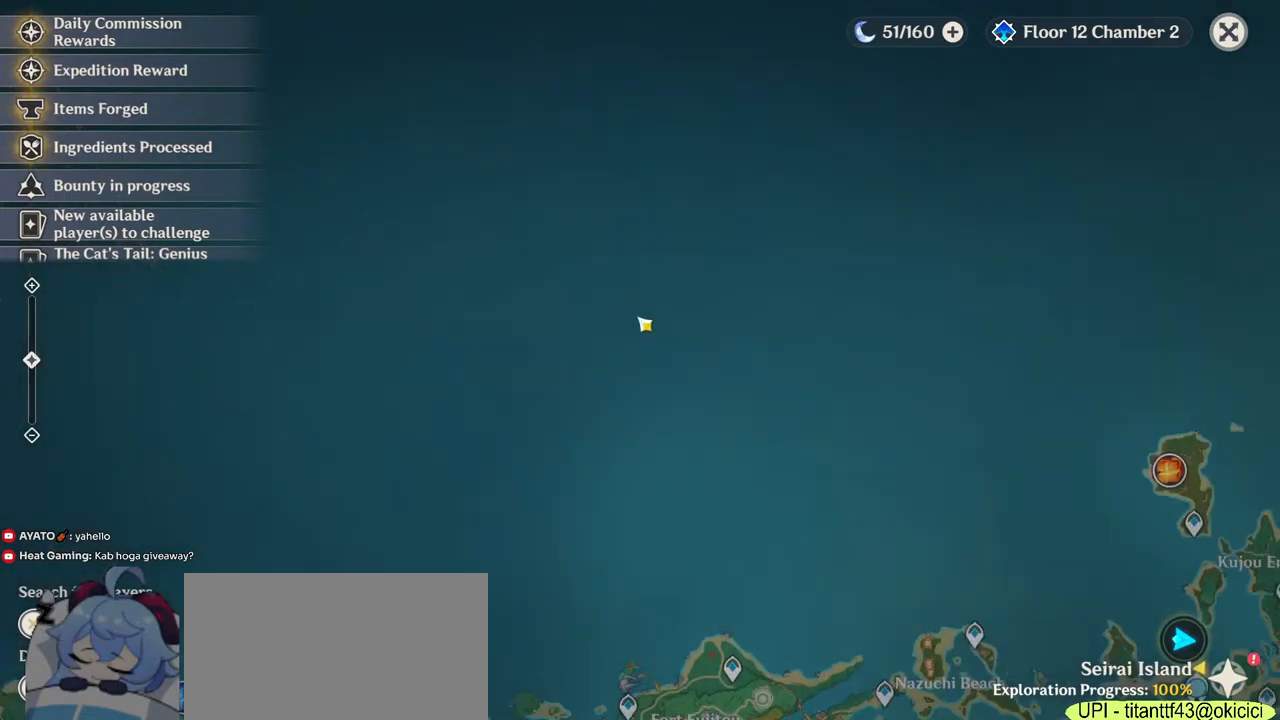
{"keys": [], "mouse": ["left"], "events": [[417, "mouse_left", "down"]]}
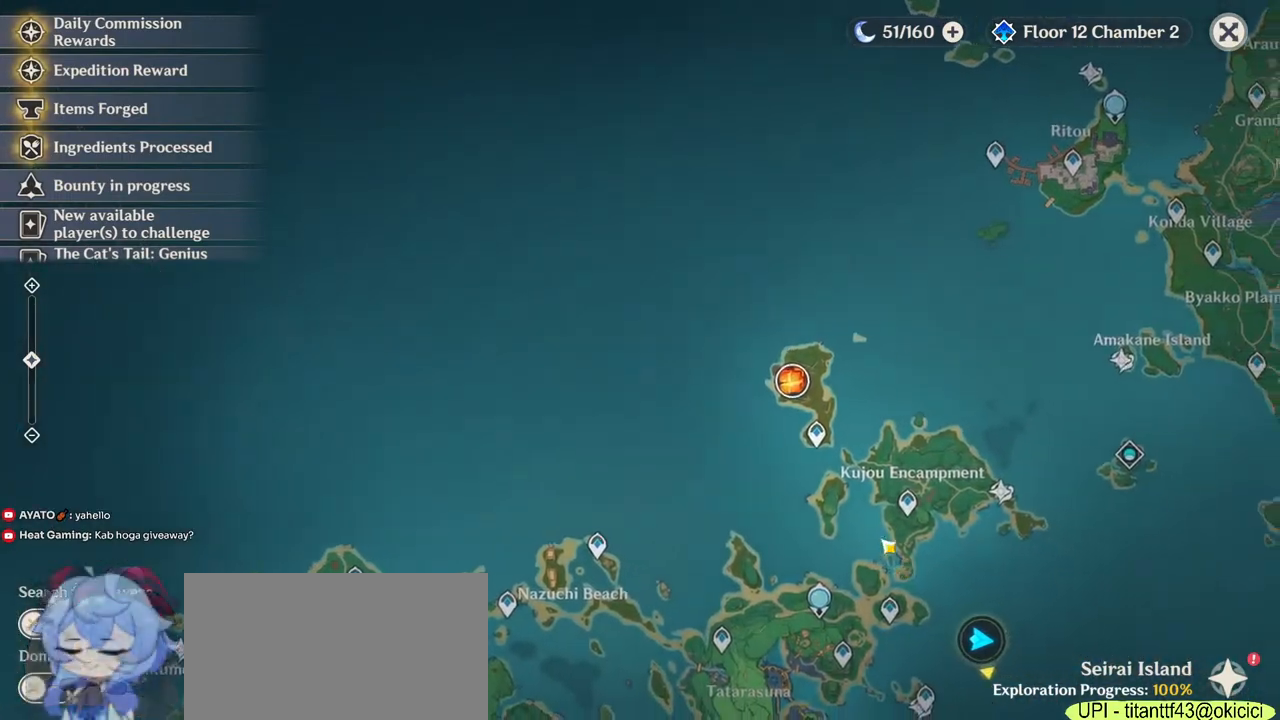
{"keys": [], "mouse": ["left"], "events": [[117, "mouse_left", "up"], [500, "mouse_left", "down"]]}
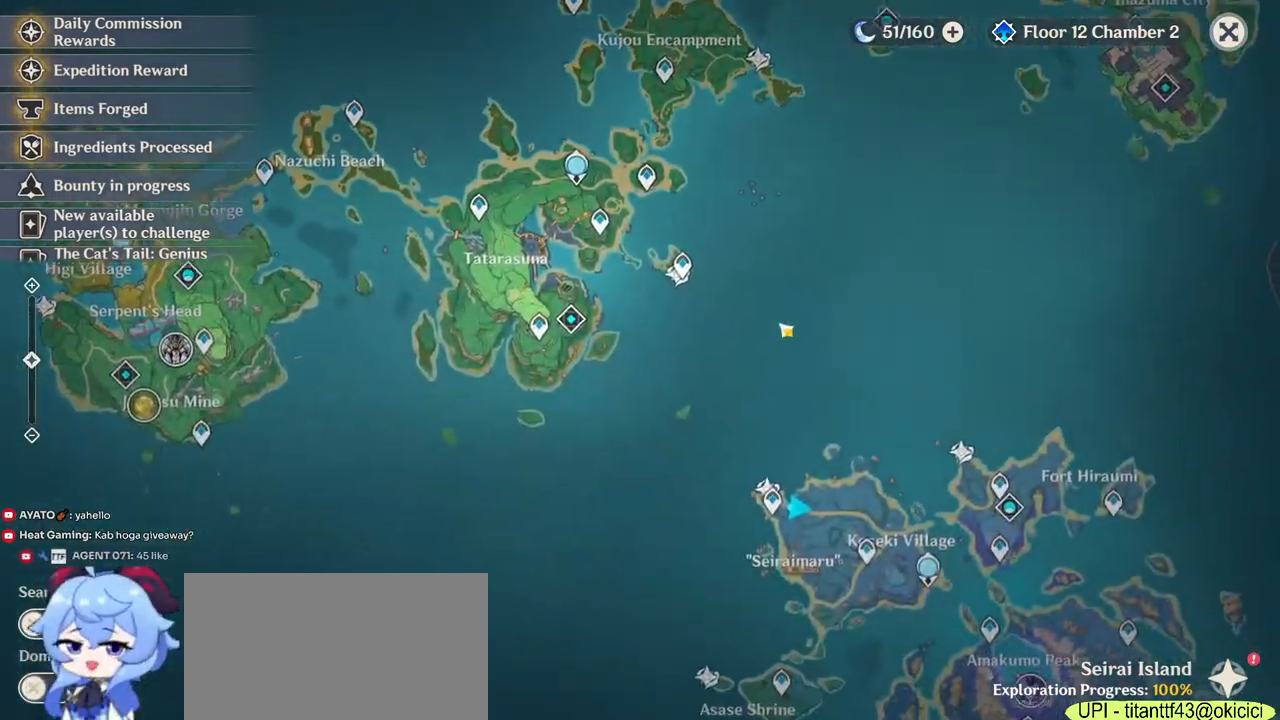
{"keys": [], "mouse": [], "events": [[167, "mouse_left", "up"]]}
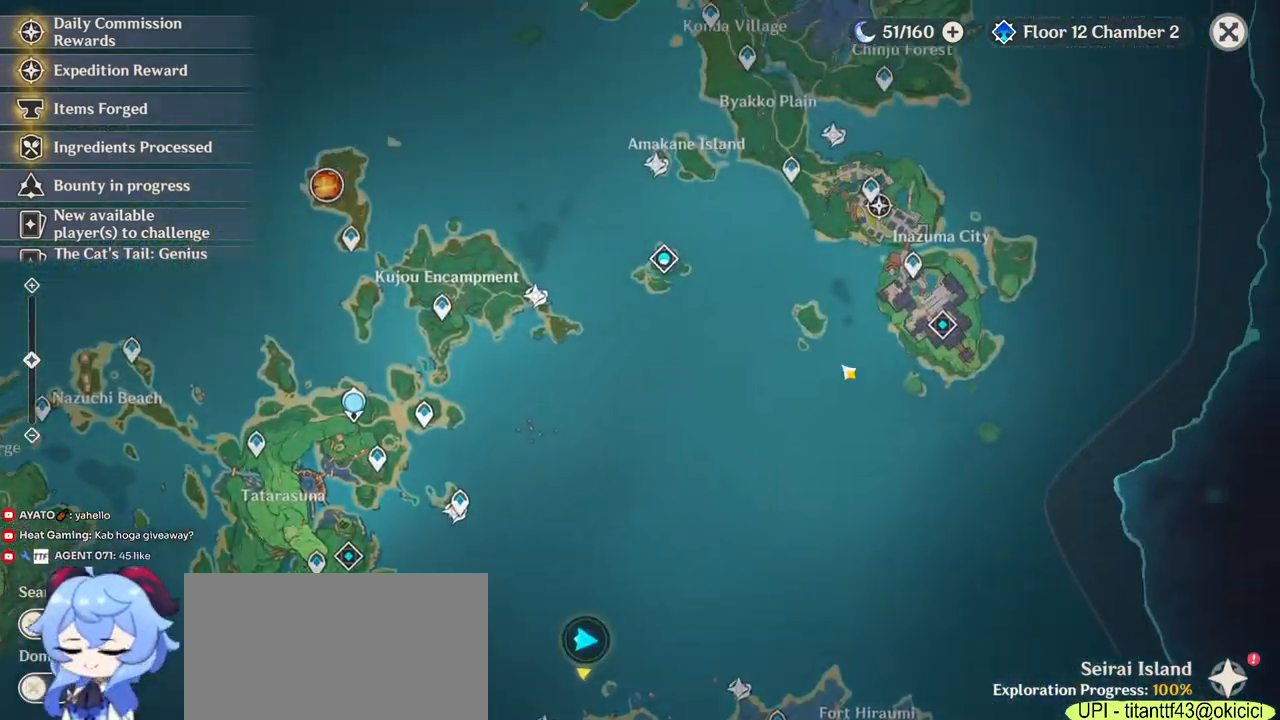
{"keys": [], "mouse": [], "events": [[17, "mouse_left", "down"], [217, "mouse_left", "up"]]}
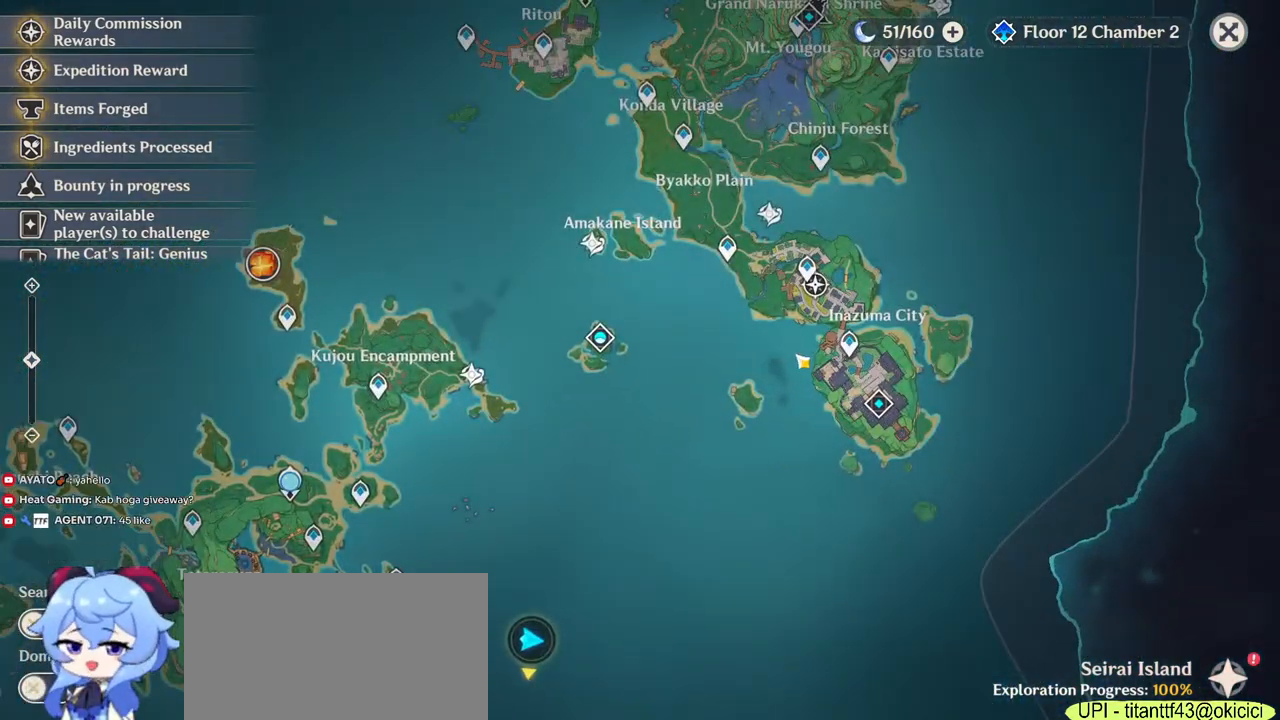
{"keys": [], "mouse": [], "events": [[367, "mouse_left", "down"], [450, "mouse_left", "up"]]}
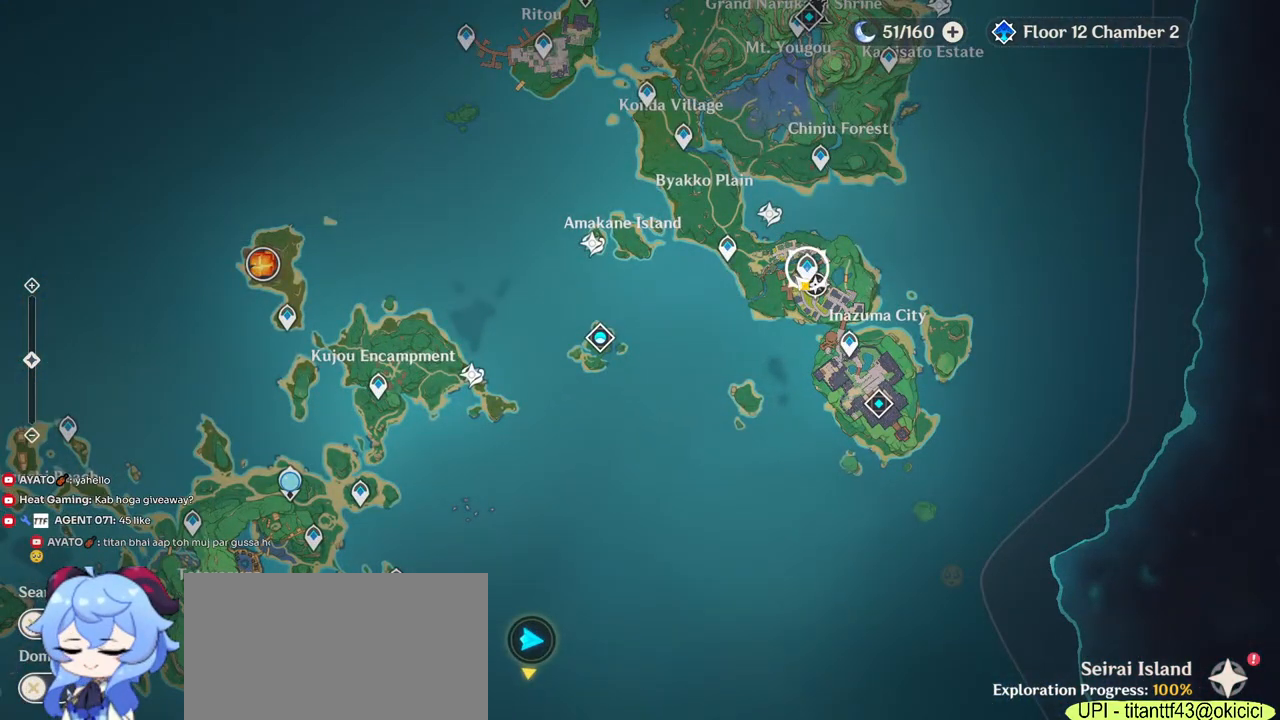
{"keys": [], "mouse": [], "events": []}
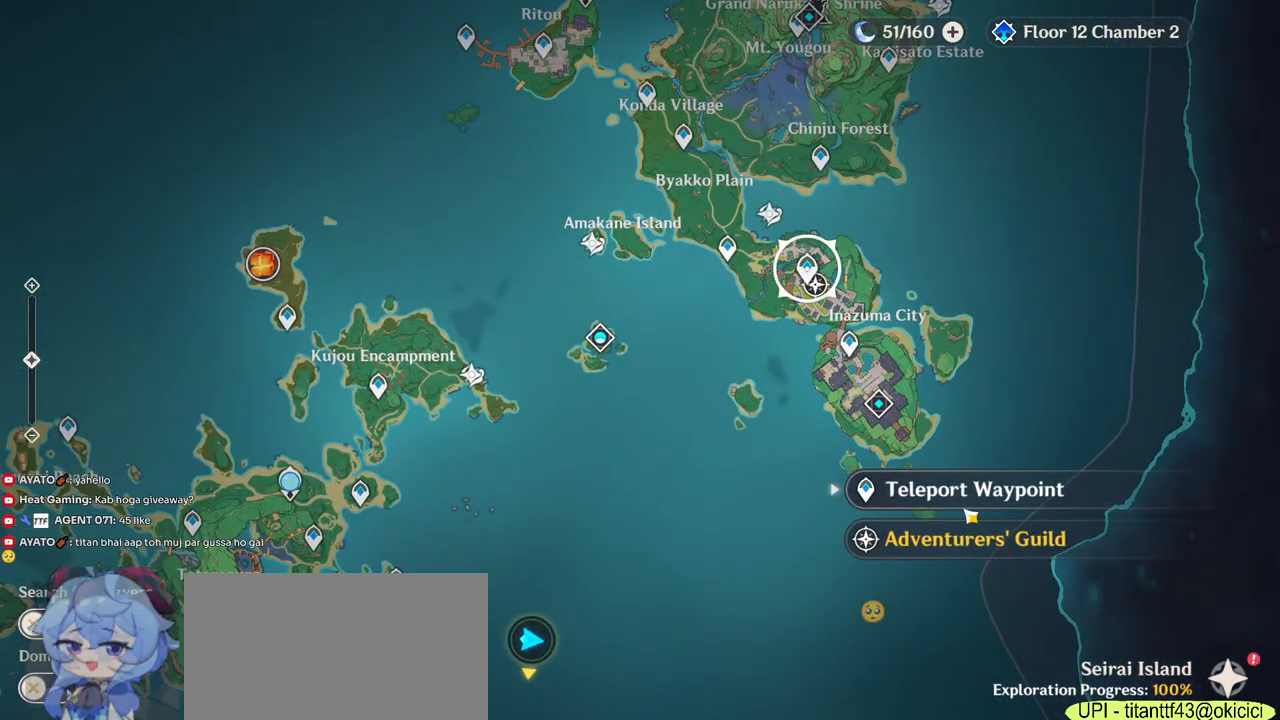
{"keys": [], "mouse": [], "events": []}
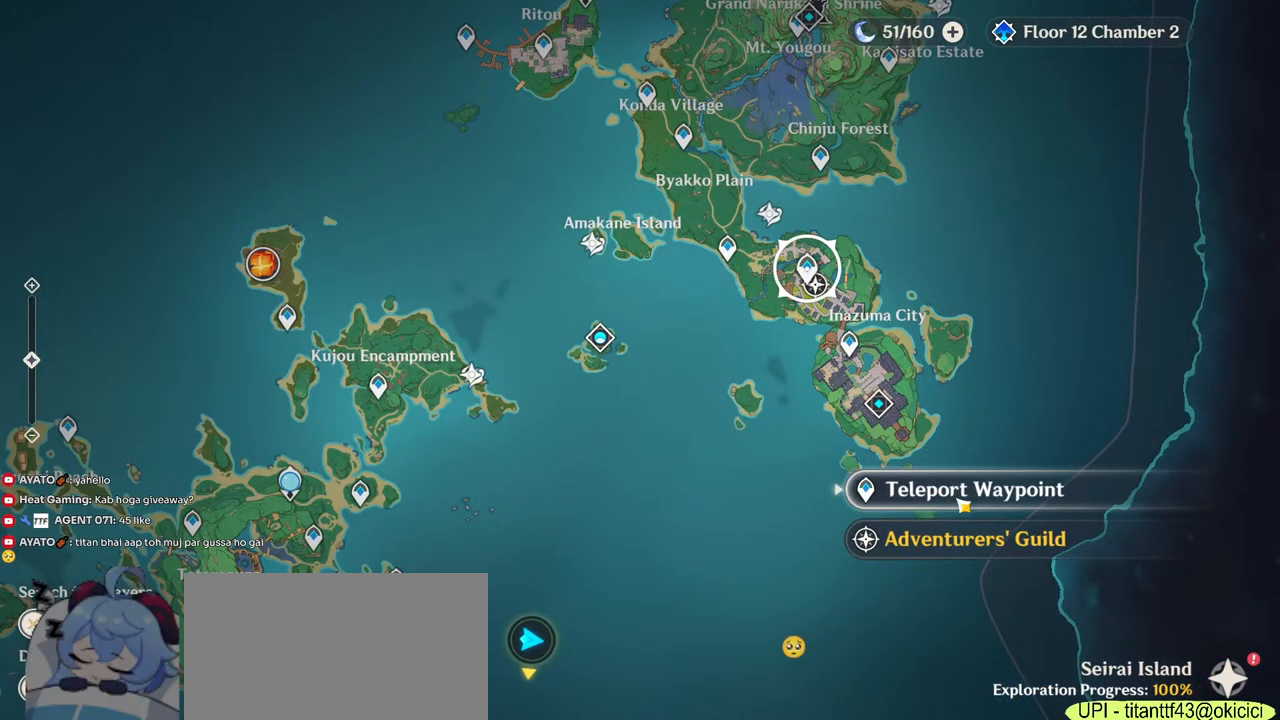
{"keys": [], "mouse": [], "events": [[133, "mouse_left", "down"], [250, "mouse_left", "up"]]}
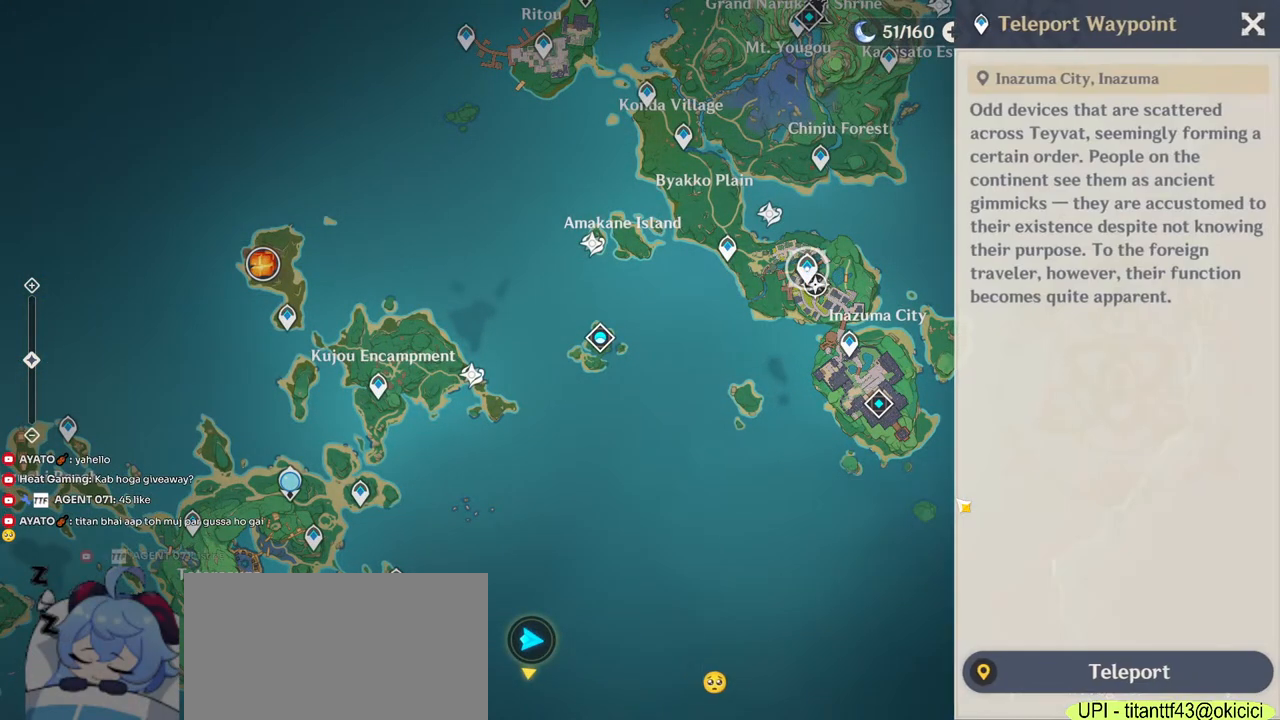
{"keys": [], "mouse": [], "events": []}
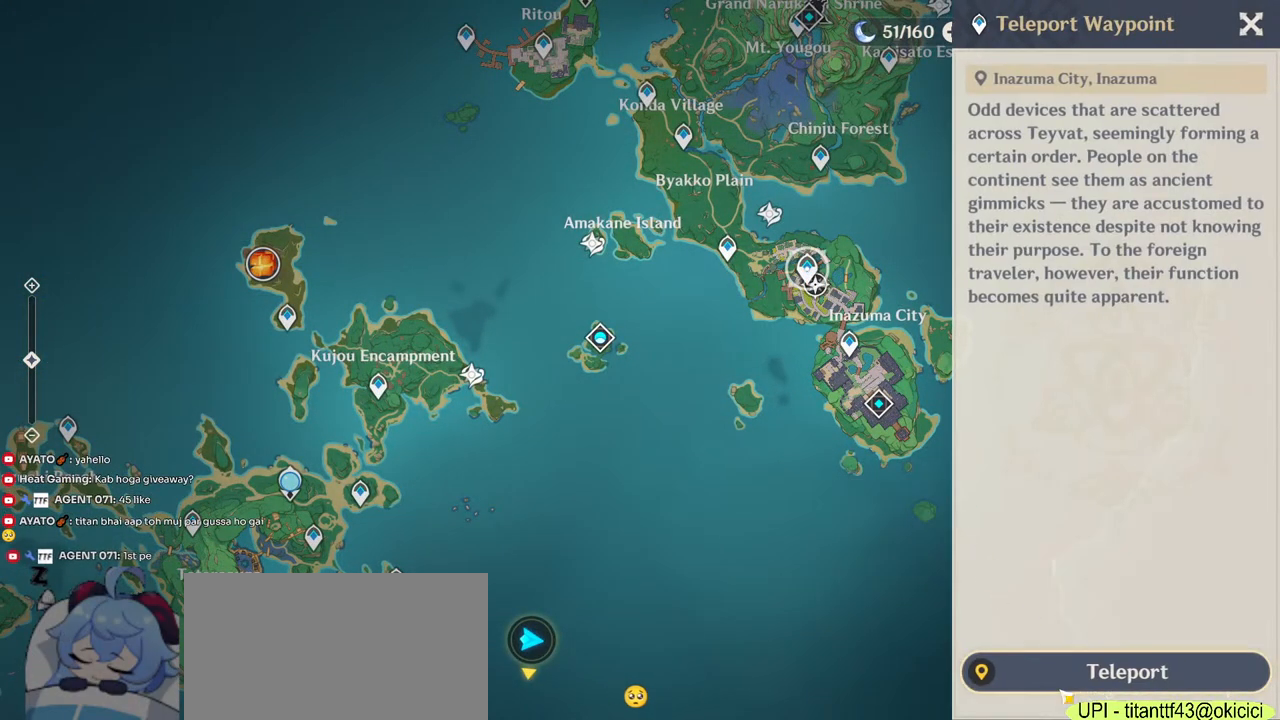
{"keys": [], "mouse": [], "events": [[233, "mouse_left", "down"], [300, "mouse_left", "up"]]}